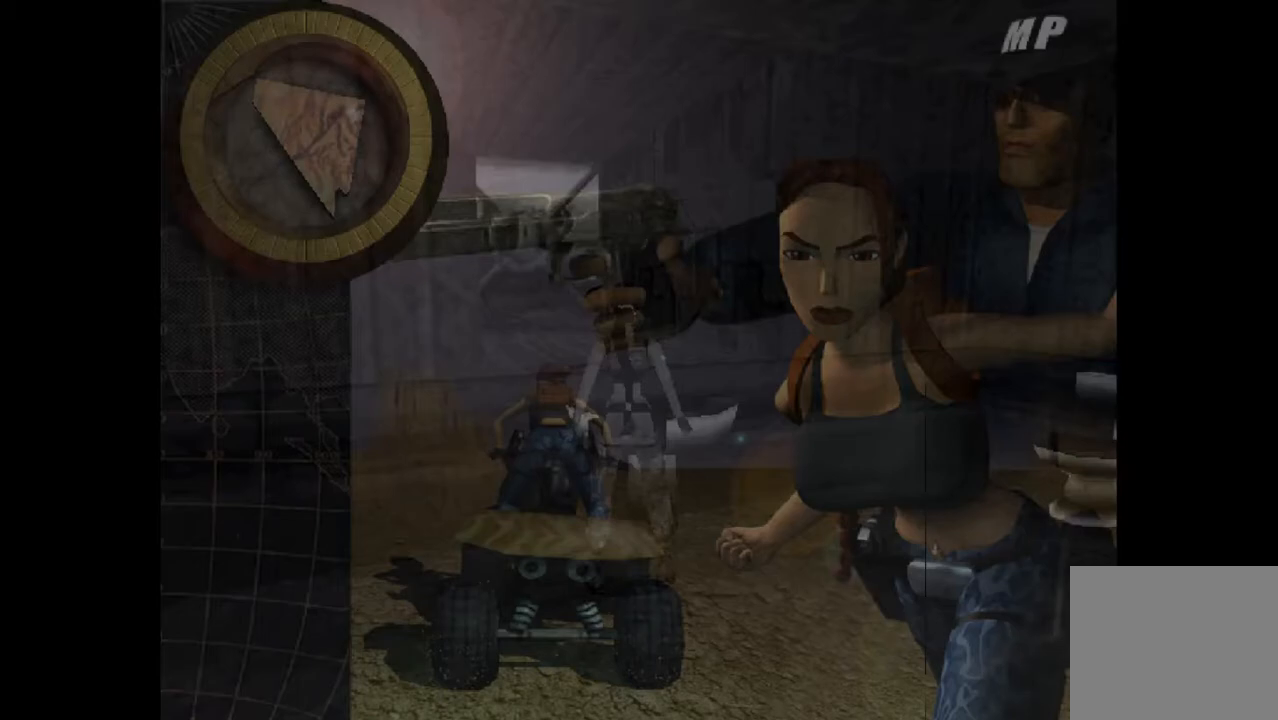
Gameplay with a controller (PlayStation layout); each line is a JSON object with the inputs held at the frame after it. "events" lists button and stick changes between this image and that frame as [ms after this image, input, new state], when the widget could be followed in between. Not read: left_stick right_stick.
{"buttons": ["SQUARE", "DPAD_DOWN"], "events": []}
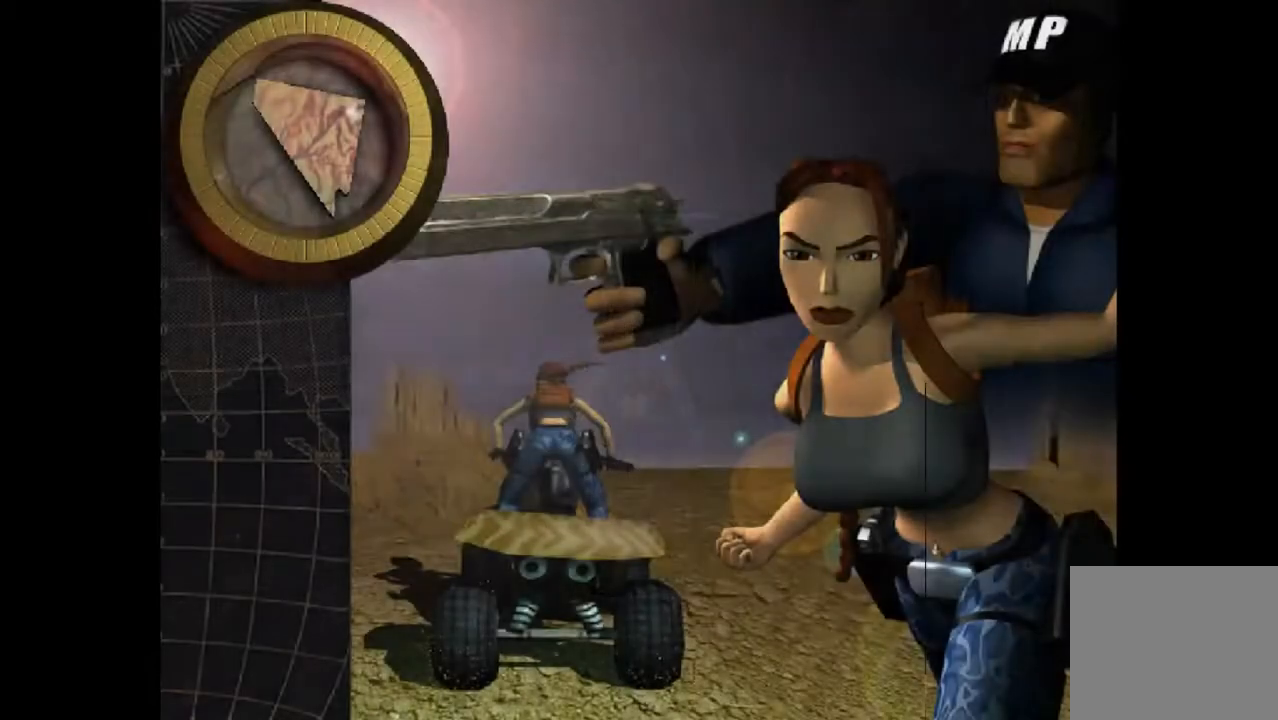
{"buttons": [], "events": [[300, "SQUARE", "up"], [467, "DPAD_DOWN", "up"]]}
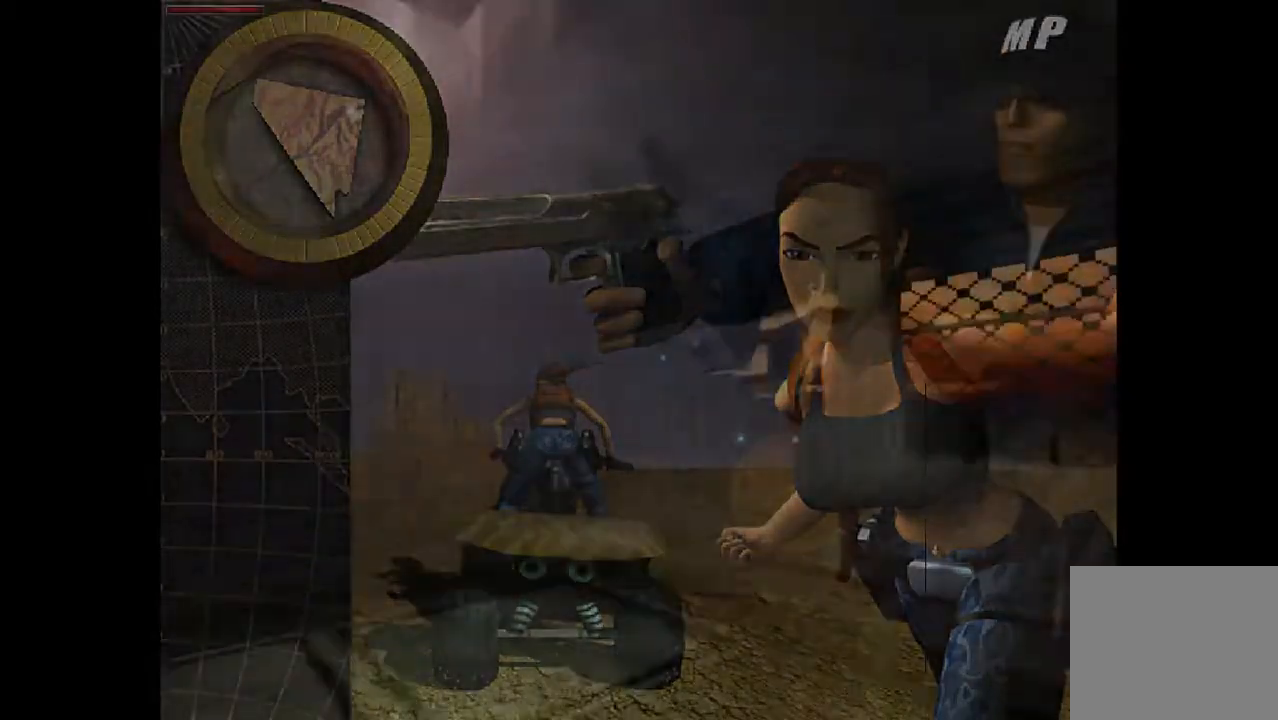
{"buttons": ["CIRCLE", "DPAD_UP"], "events": [[167, "CIRCLE", "down"], [200, "DPAD_UP", "down"]]}
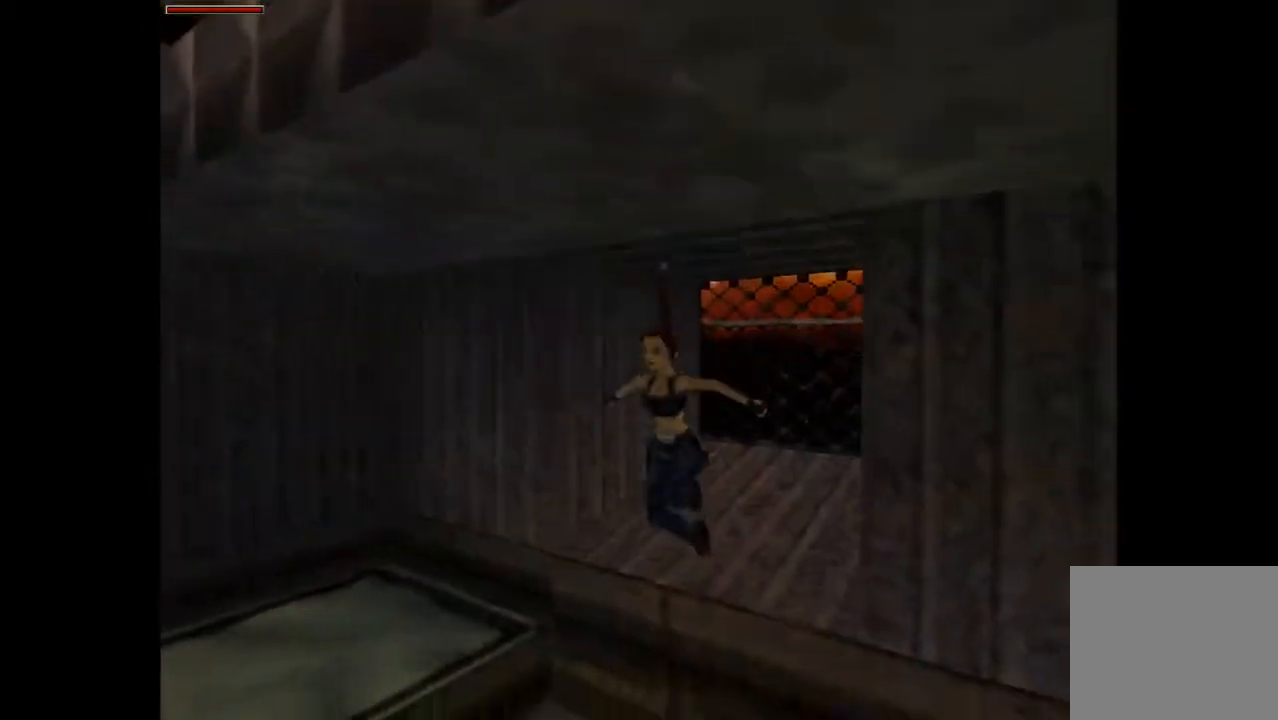
{"buttons": ["DPAD_UP", "DPAD_RIGHT"], "events": [[300, "CIRCLE", "up"], [300, "DPAD_RIGHT", "down"]]}
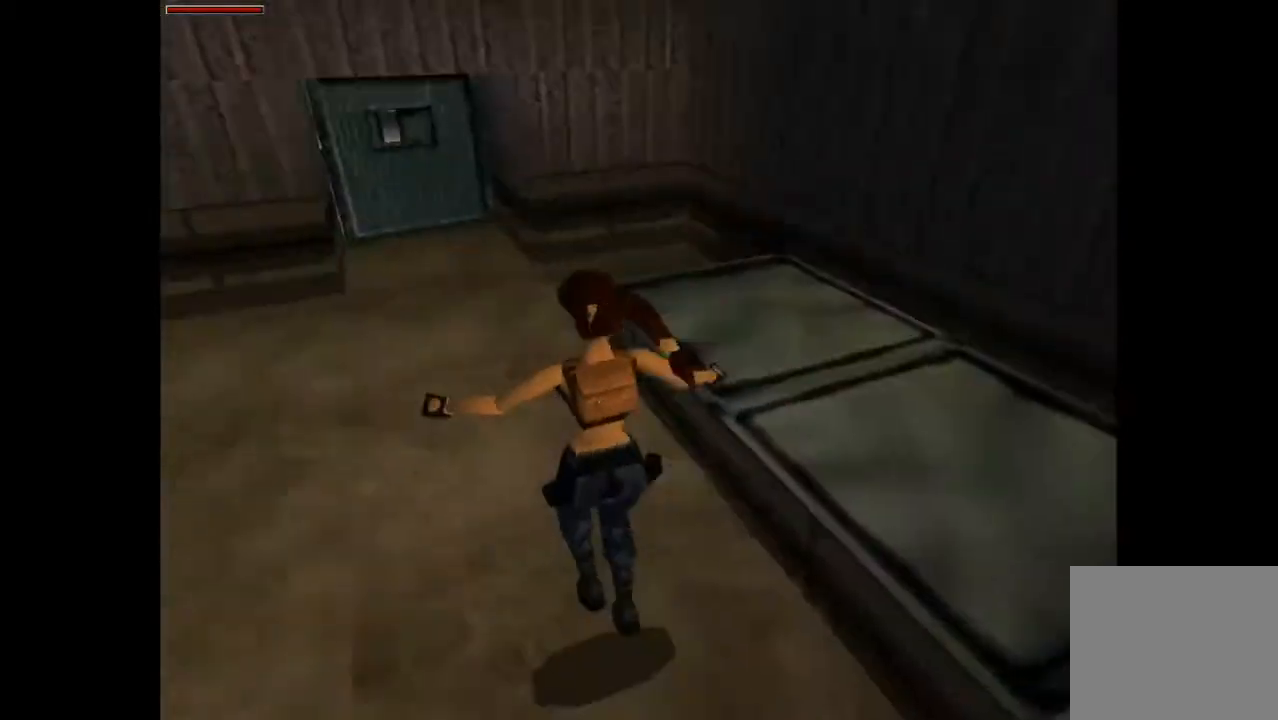
{"buttons": ["R2", "DPAD_UP"], "events": [[67, "DPAD_RIGHT", "up"], [233, "R2", "down"]]}
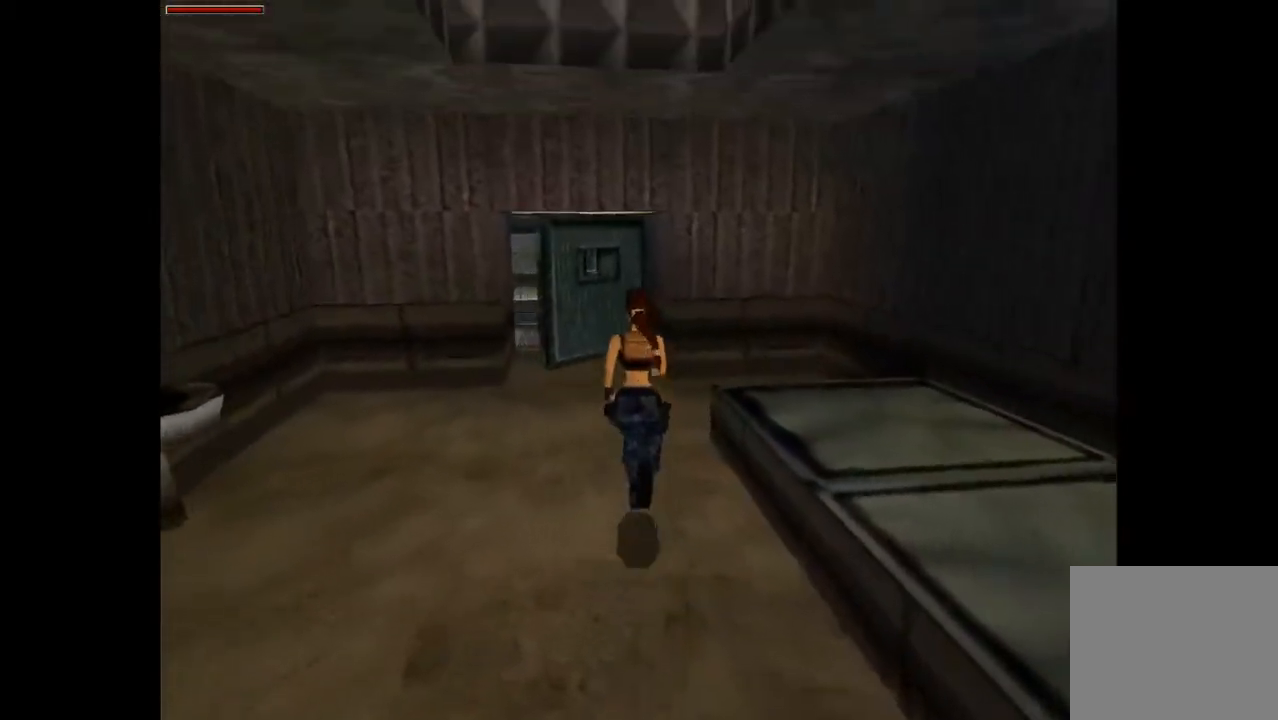
{"buttons": ["DPAD_UP"], "events": [[267, "R2", "up"]]}
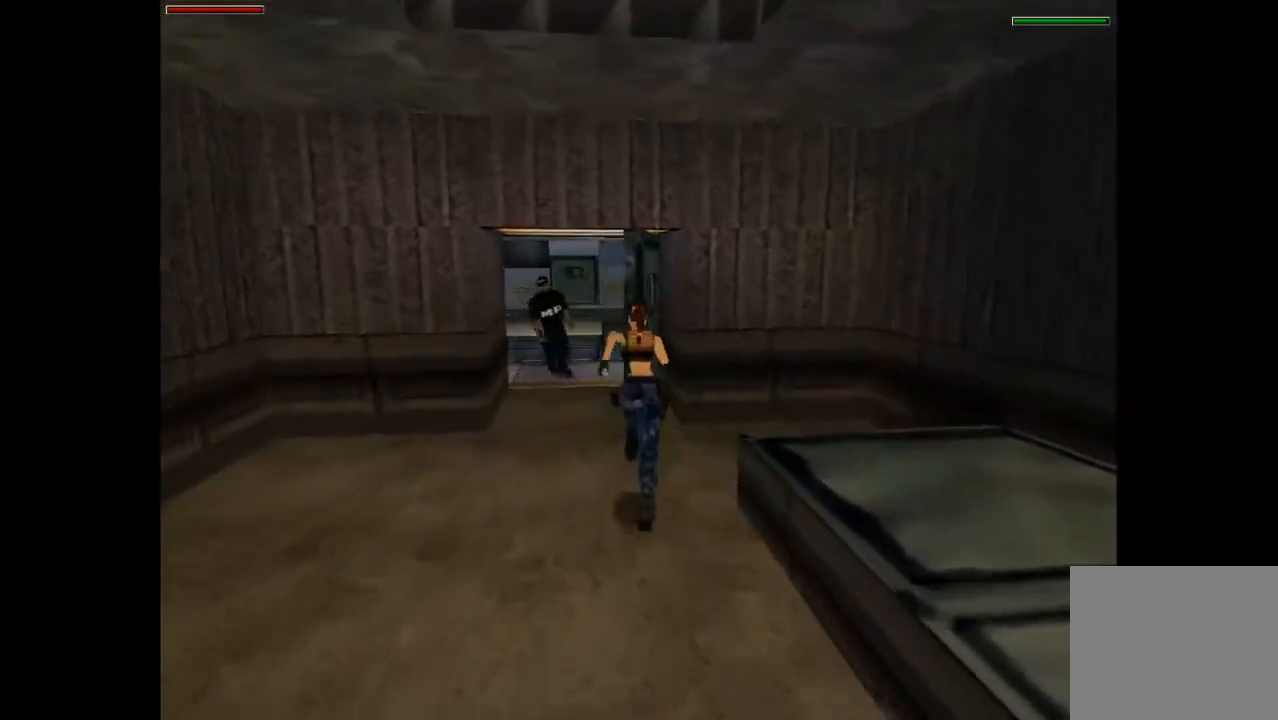
{"buttons": ["R2", "DPAD_UP", "DPAD_LEFT"], "events": [[33, "DPAD_LEFT", "down"], [167, "R2", "down"]]}
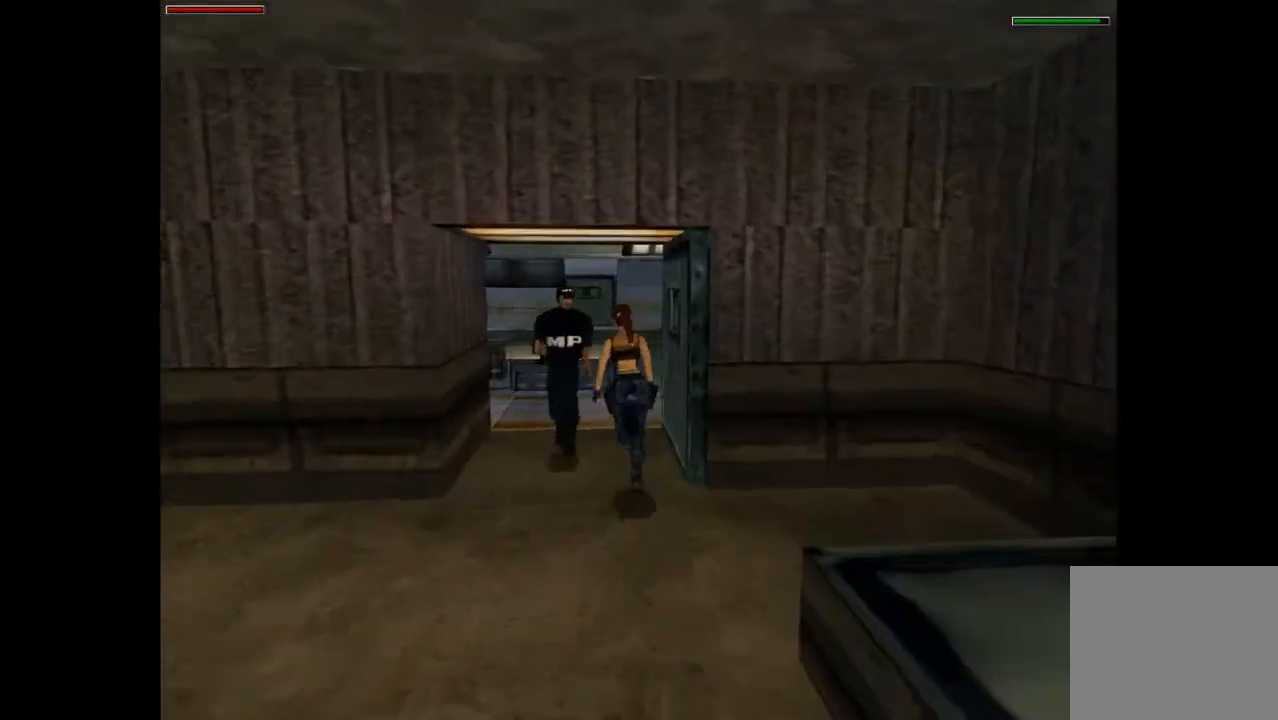
{"buttons": ["R2", "DPAD_UP", "DPAD_LEFT"], "events": []}
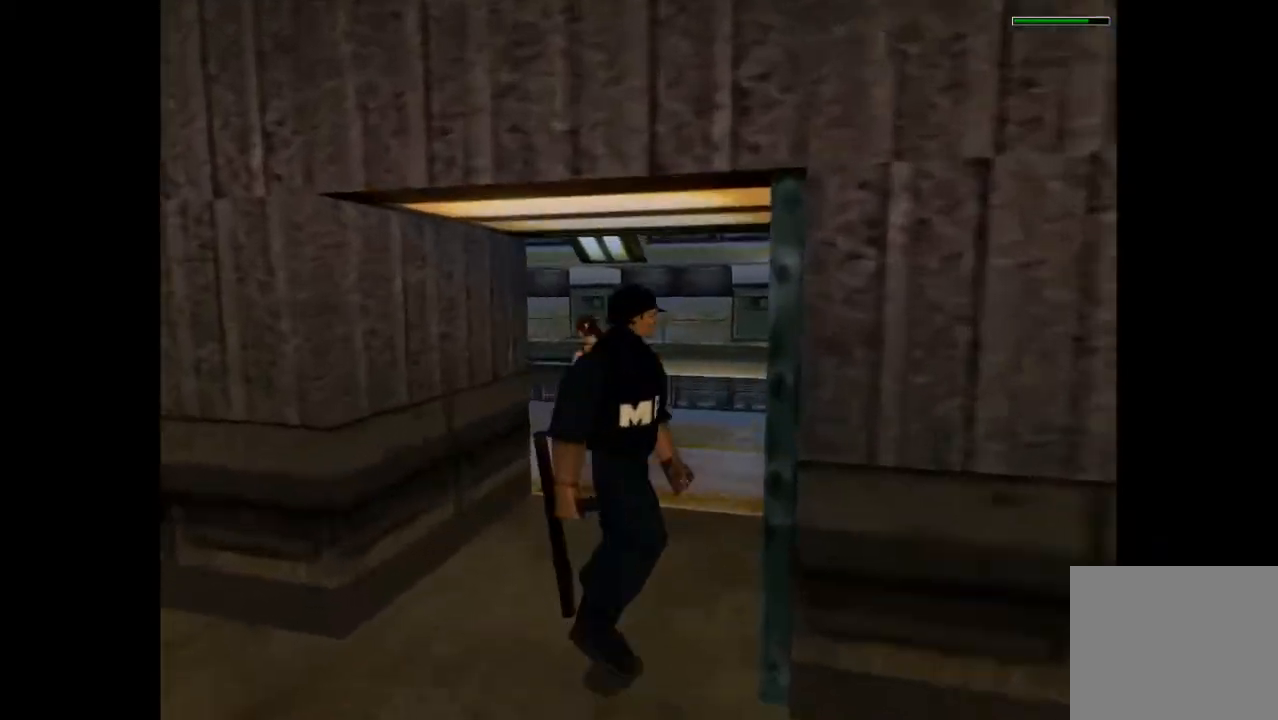
{"buttons": ["R2", "DPAD_UP", "DPAD_LEFT"], "events": []}
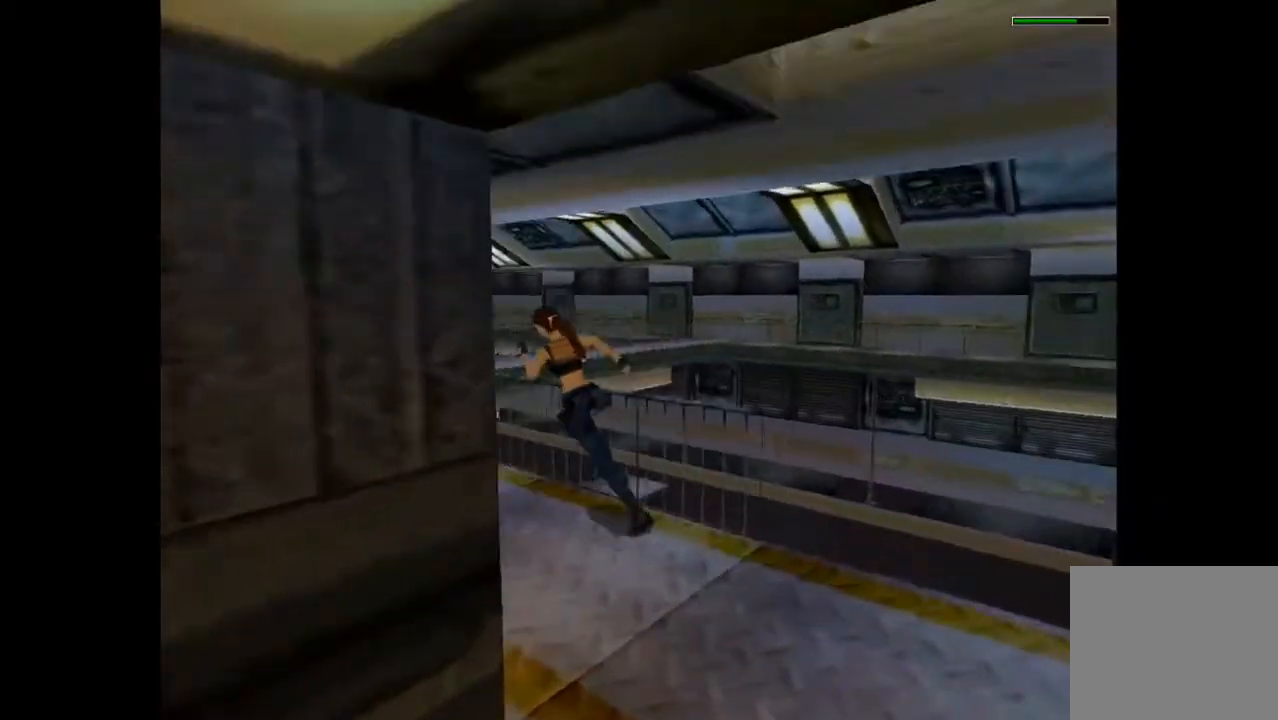
{"buttons": ["R2", "DPAD_UP"], "events": [[200, "DPAD_LEFT", "up"]]}
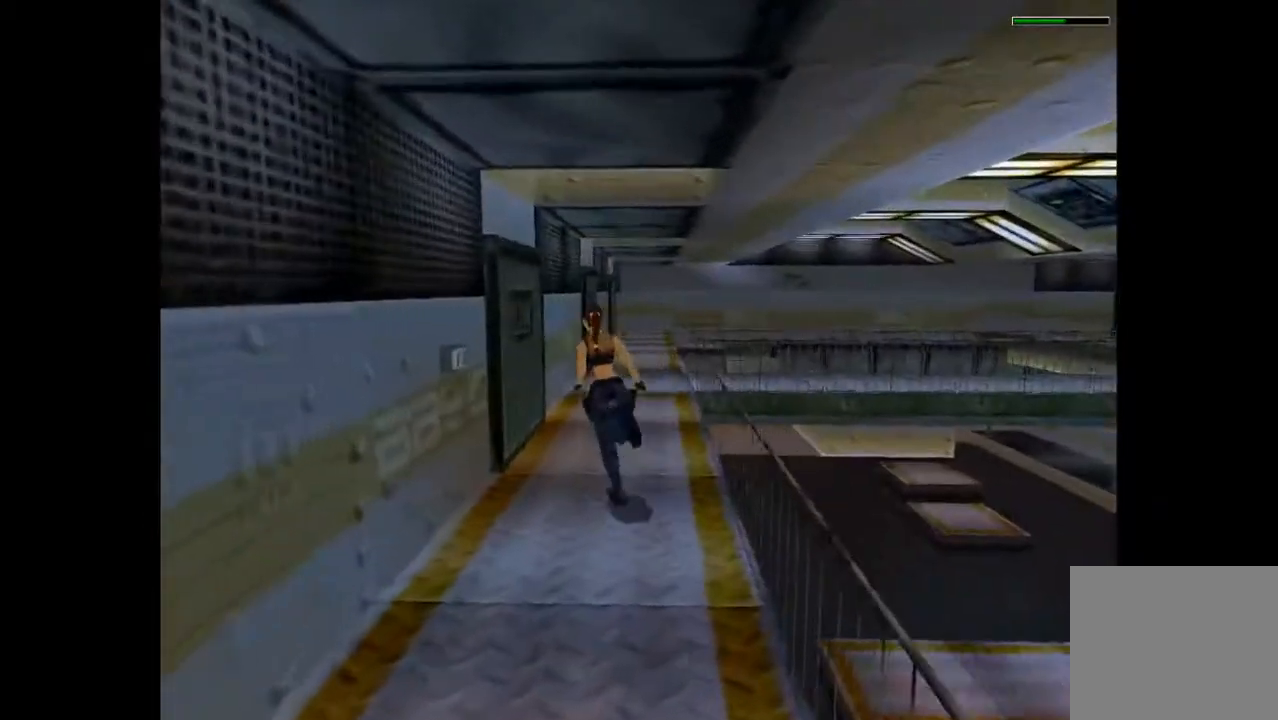
{"buttons": ["R2", "DPAD_UP", "DPAD_RIGHT"], "events": [[100, "DPAD_RIGHT", "down"]]}
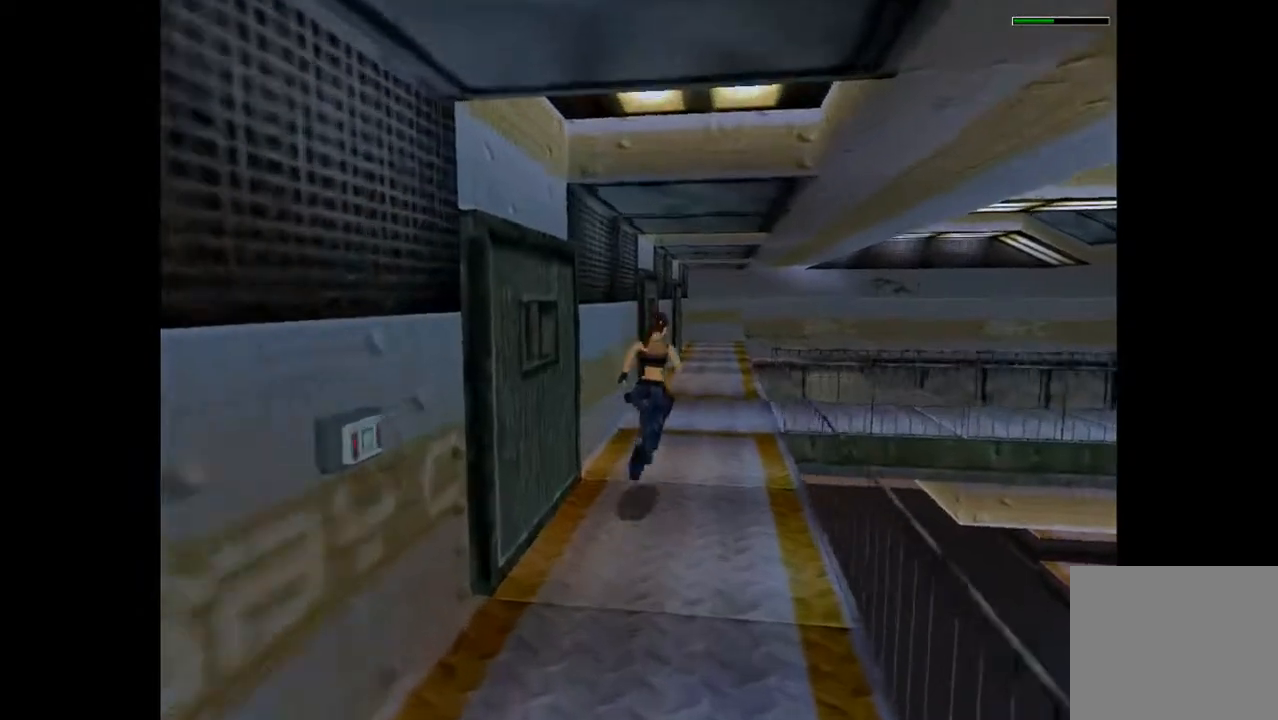
{"buttons": ["R2", "DPAD_UP", "DPAD_RIGHT"], "events": []}
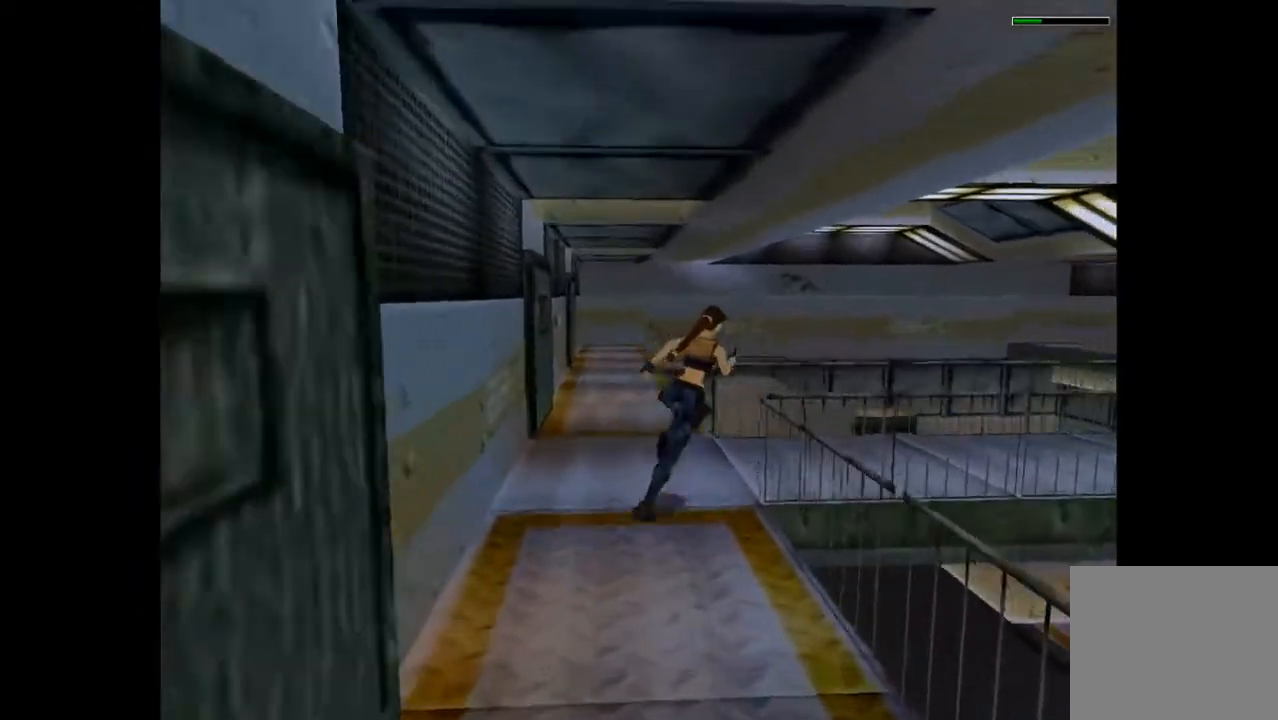
{"buttons": ["R2", "DPAD_UP", "DPAD_RIGHT"], "events": []}
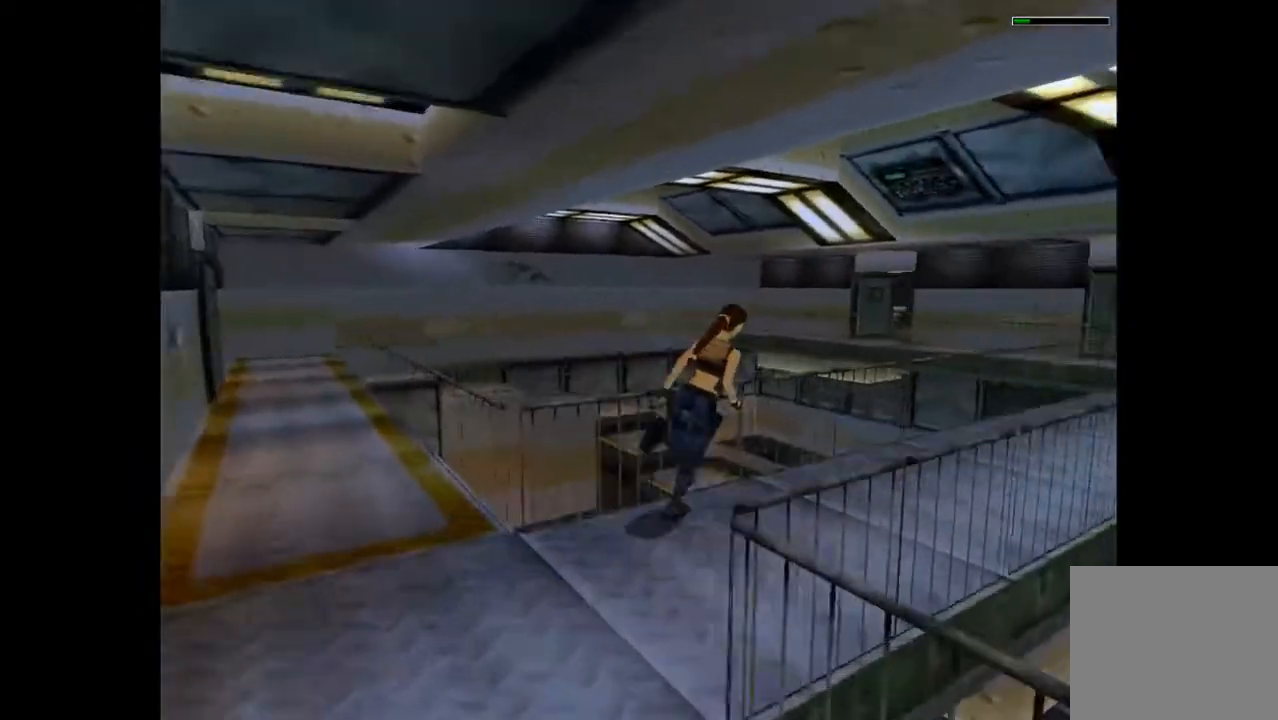
{"buttons": ["SQUARE", "R2", "DPAD_UP"], "events": [[167, "DPAD_RIGHT", "up"], [200, "SQUARE", "down"]]}
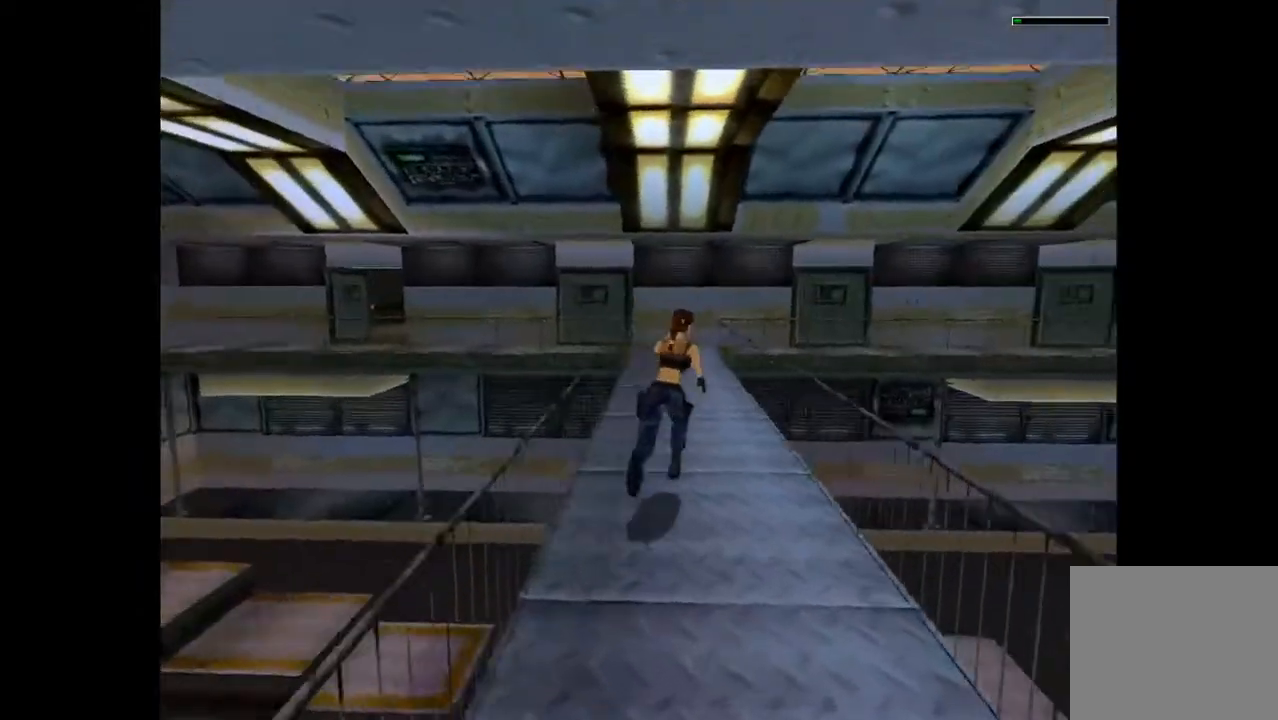
{"buttons": ["DPAD_UP"], "events": [[433, "R2", "up"], [433, "SQUARE", "up"]]}
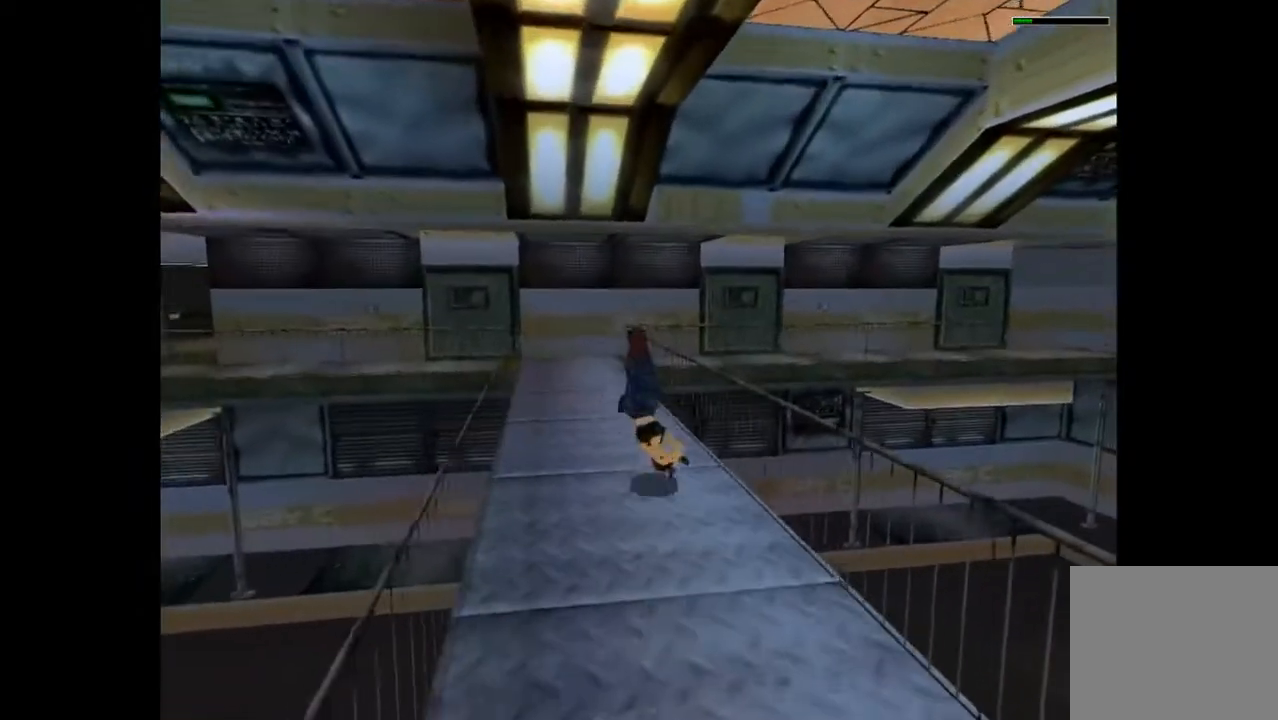
{"buttons": ["SQUARE", "DPAD_UP"], "events": [[333, "SQUARE", "down"]]}
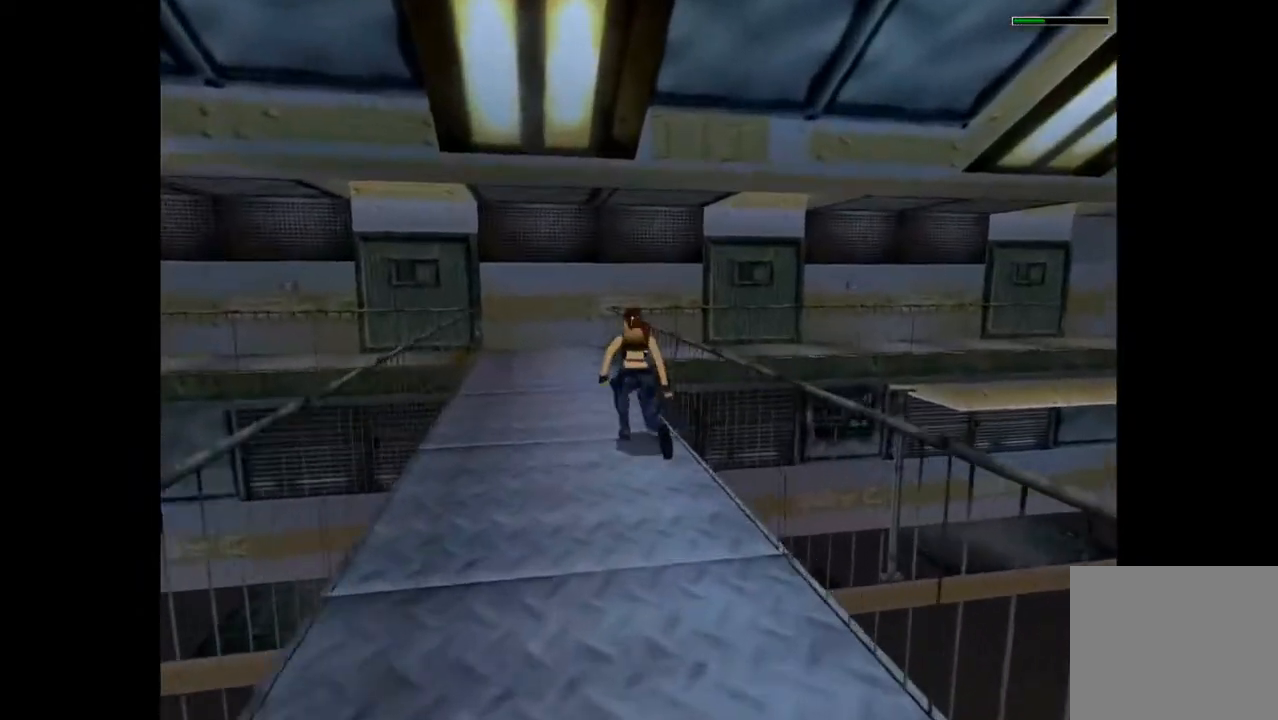
{"buttons": ["SQUARE", "DPAD_UP"], "events": []}
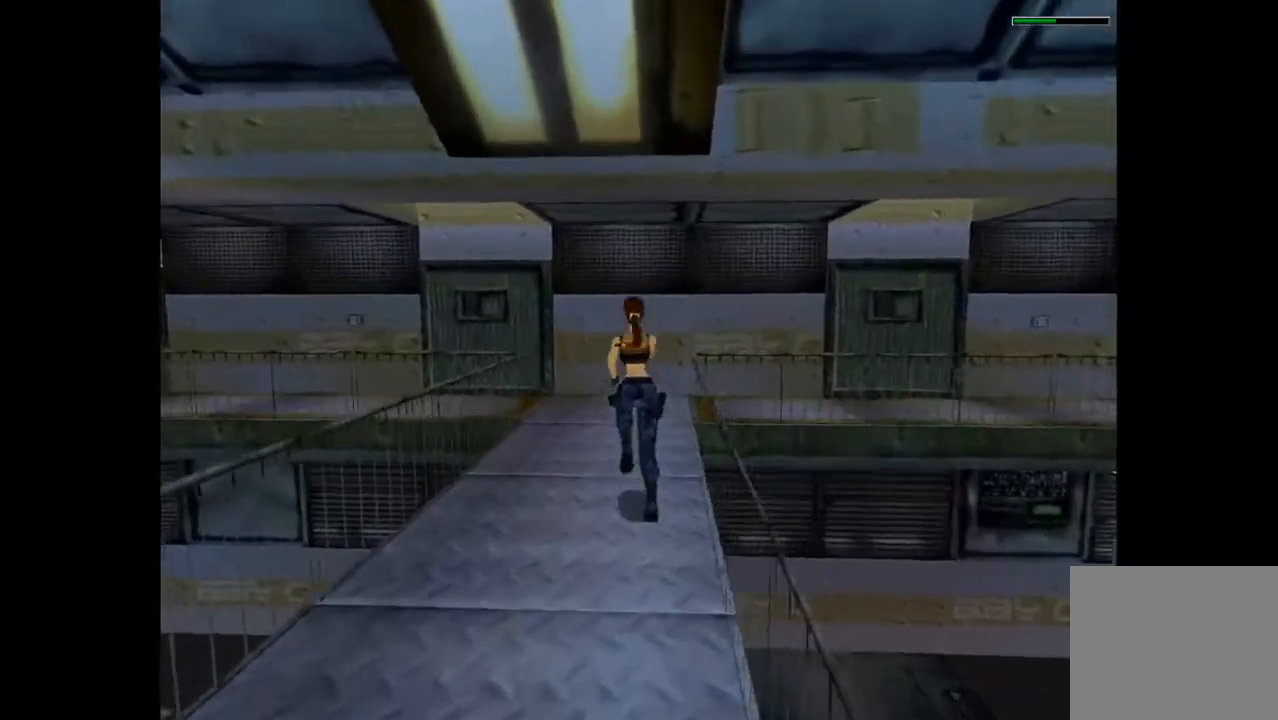
{"buttons": ["DPAD_UP", "DPAD_LEFT"], "events": [[67, "DPAD_LEFT", "down"], [100, "SQUARE", "up"]]}
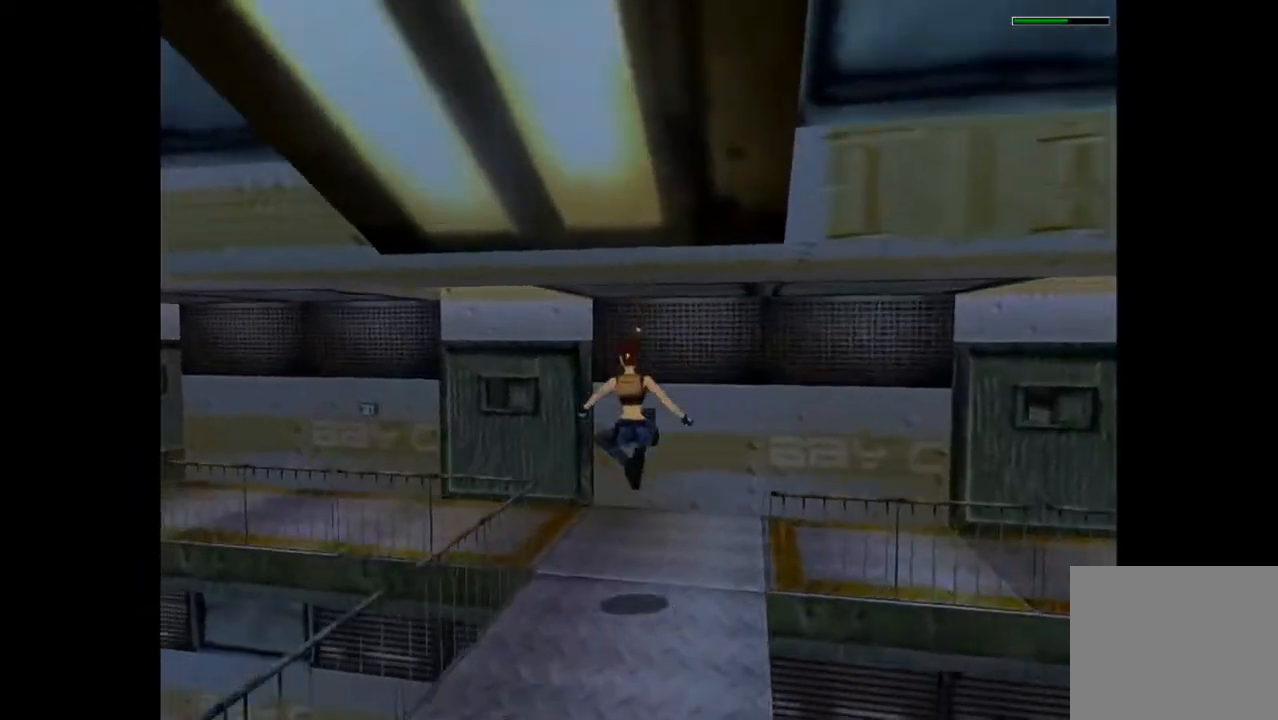
{"buttons": ["DPAD_UP", "DPAD_LEFT"], "events": []}
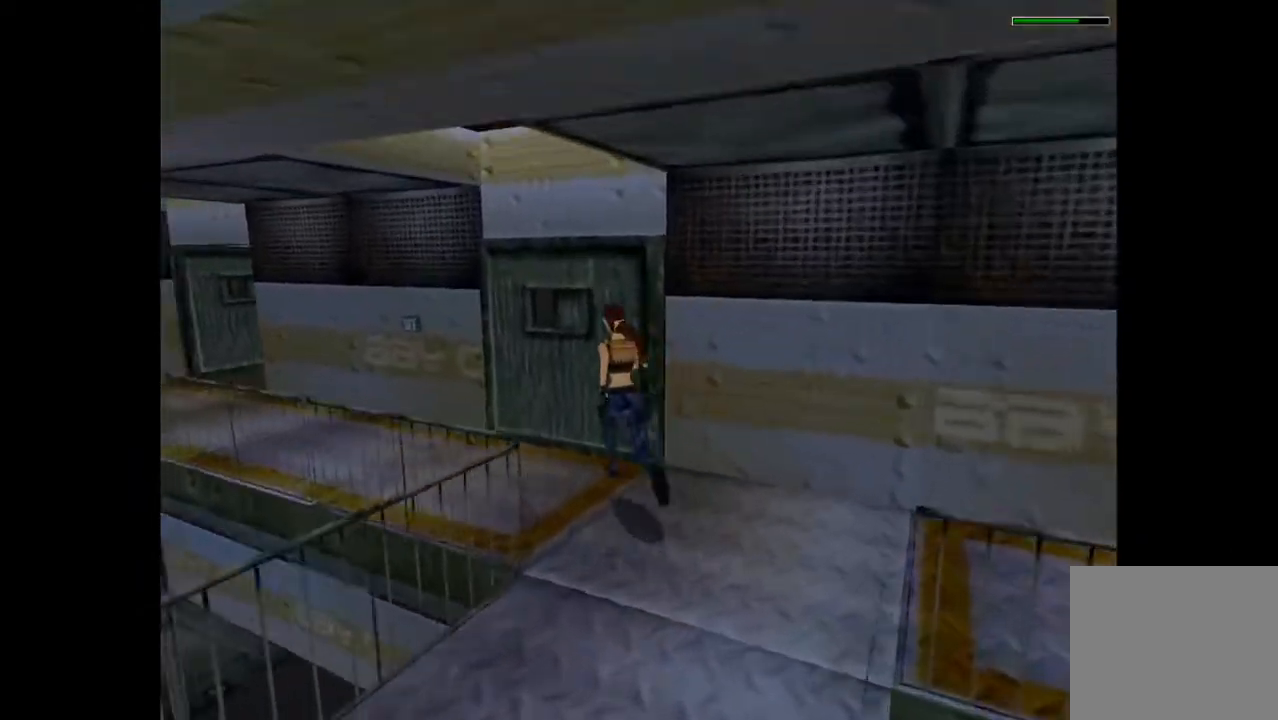
{"buttons": ["SQUARE", "DPAD_UP"], "events": [[267, "DPAD_LEFT", "up"], [400, "SQUARE", "down"]]}
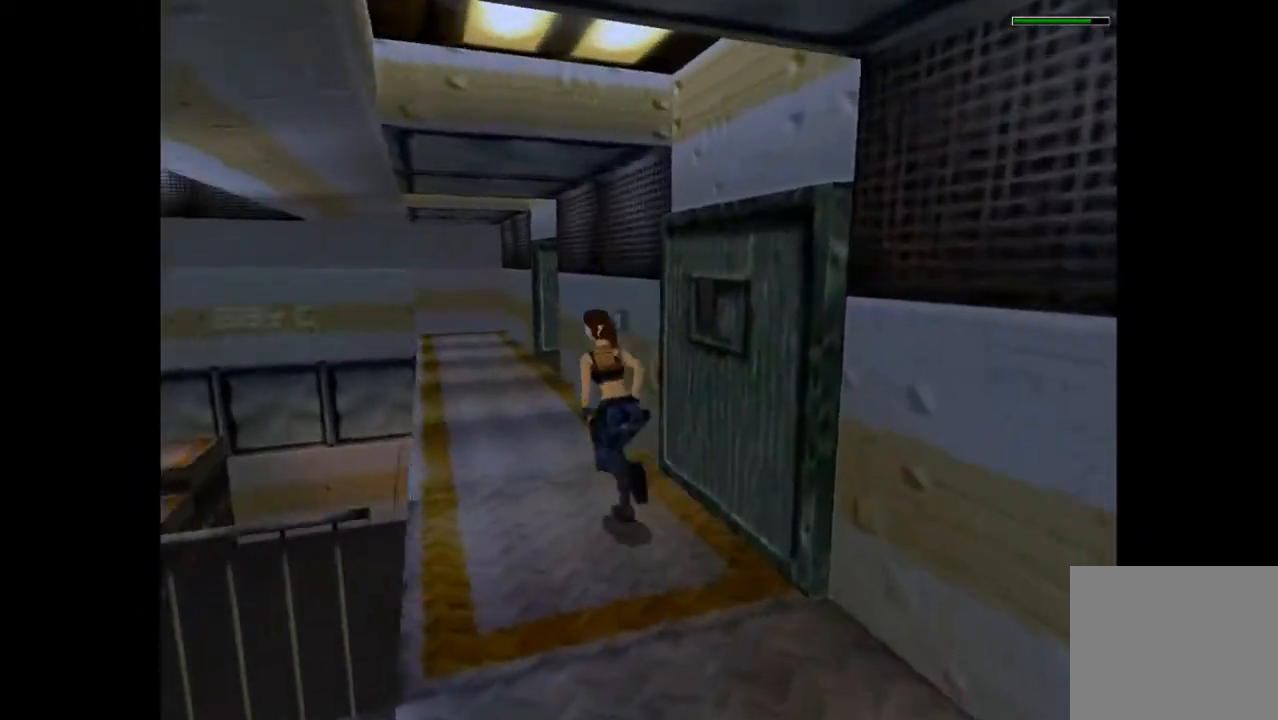
{"buttons": ["DPAD_UP"], "events": [[133, "SQUARE", "up"], [233, "DPAD_RIGHT", "down"], [433, "DPAD_RIGHT", "up"]]}
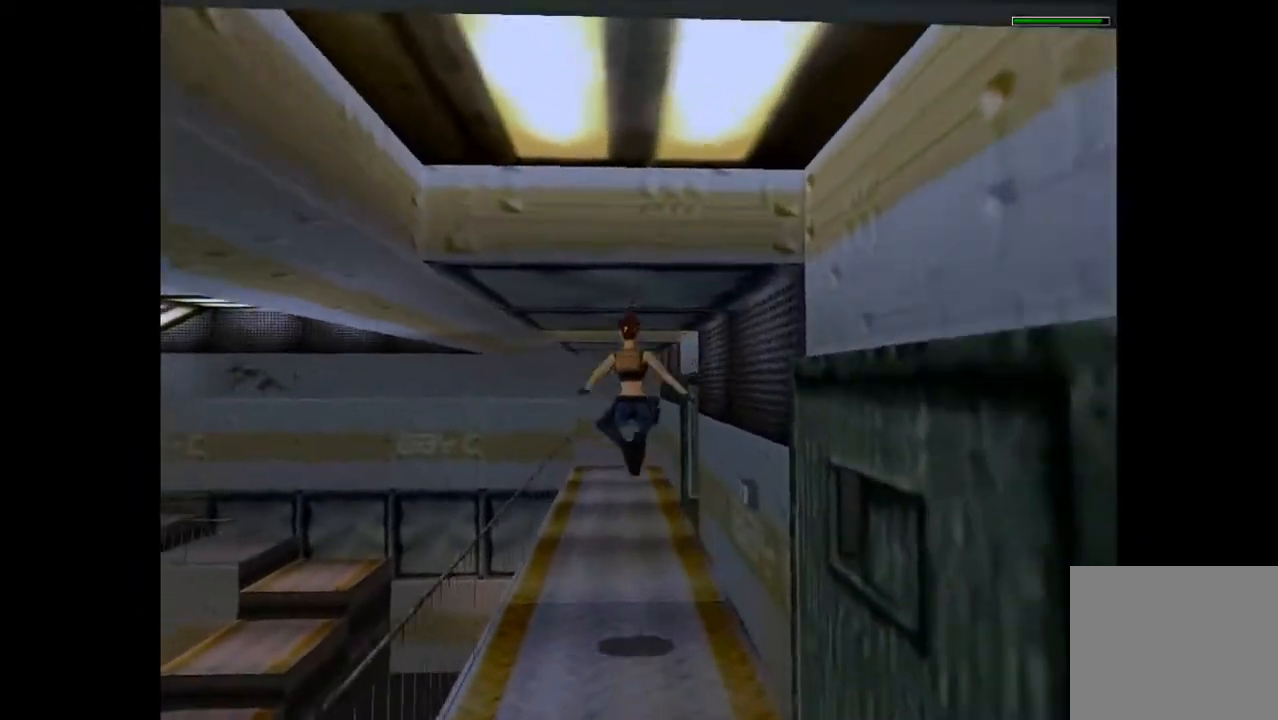
{"buttons": ["DPAD_UP", "DPAD_RIGHT"], "events": [[100, "DPAD_RIGHT", "down"]]}
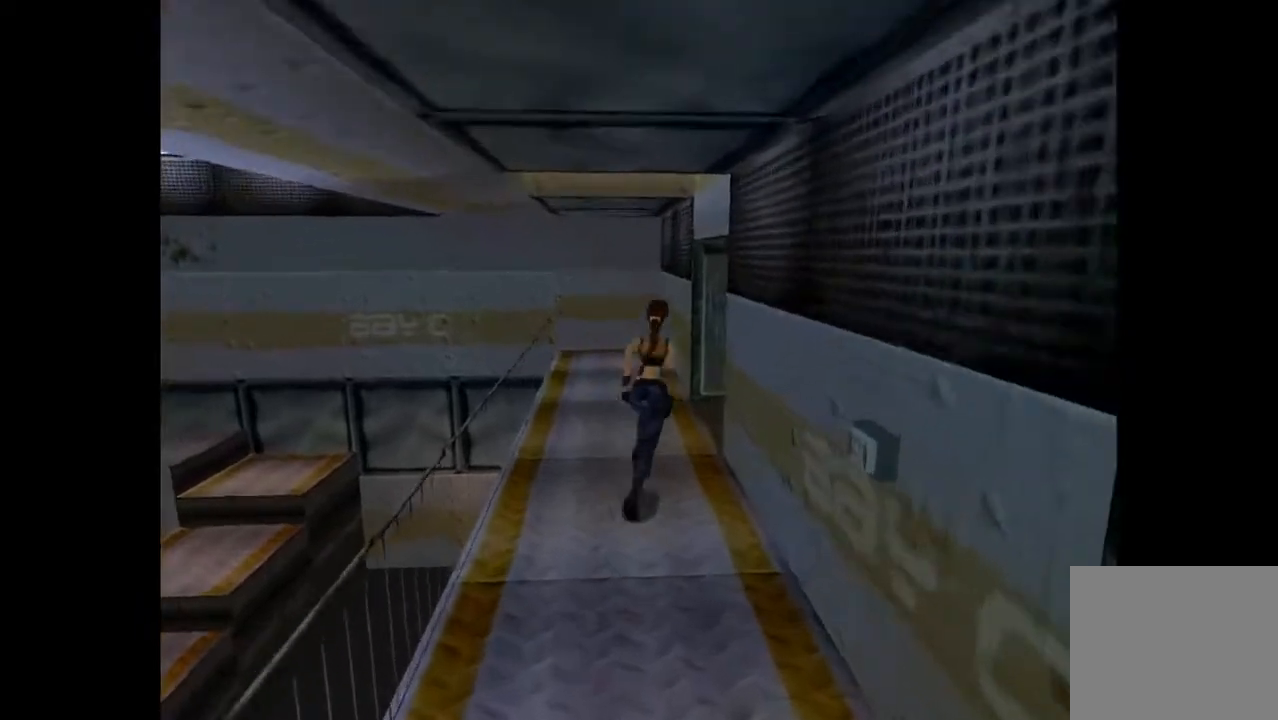
{"buttons": ["DPAD_UP", "DPAD_RIGHT"], "events": [[267, "SQUARE", "down"], [467, "SQUARE", "up"]]}
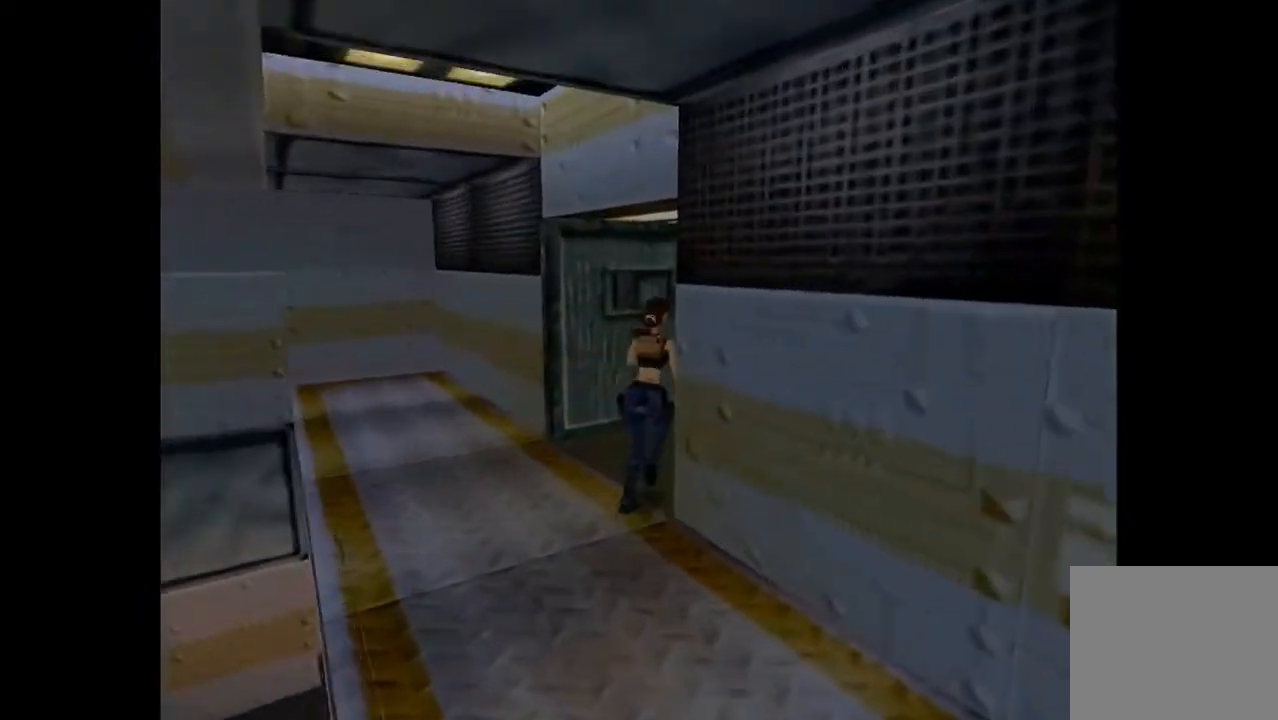
{"buttons": ["DPAD_UP", "DPAD_LEFT"], "events": [[167, "DPAD_RIGHT", "up"], [467, "DPAD_LEFT", "down"]]}
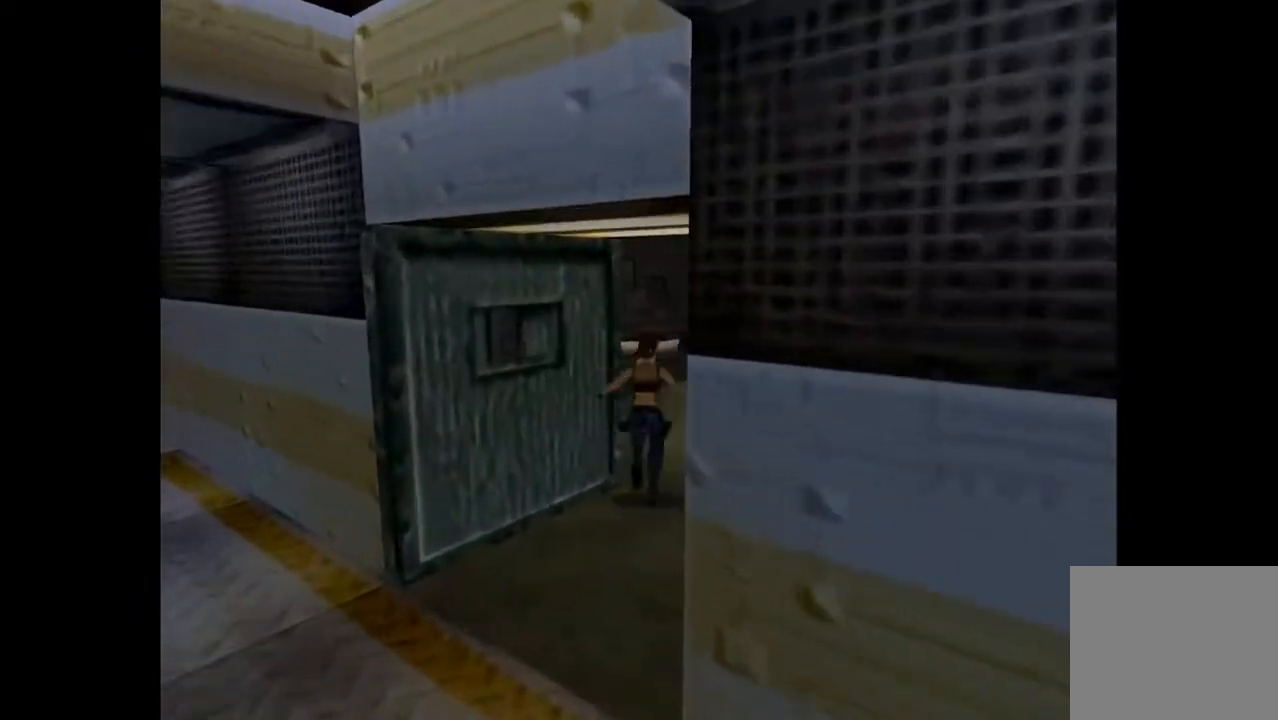
{"buttons": ["DPAD_UP", "DPAD_LEFT"], "events": [[67, "SQUARE", "down"], [200, "DPAD_LEFT", "up"], [333, "DPAD_LEFT", "down"], [433, "SQUARE", "up"]]}
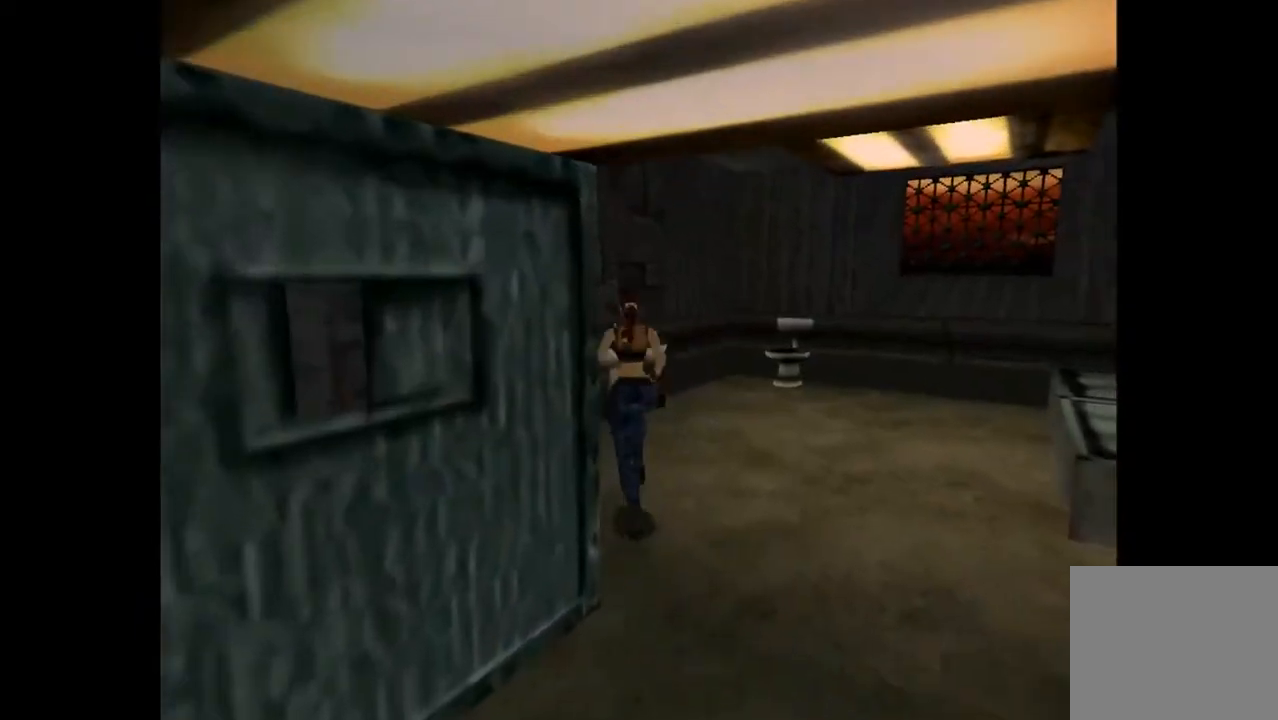
{"buttons": ["DPAD_UP", "DPAD_LEFT"], "events": []}
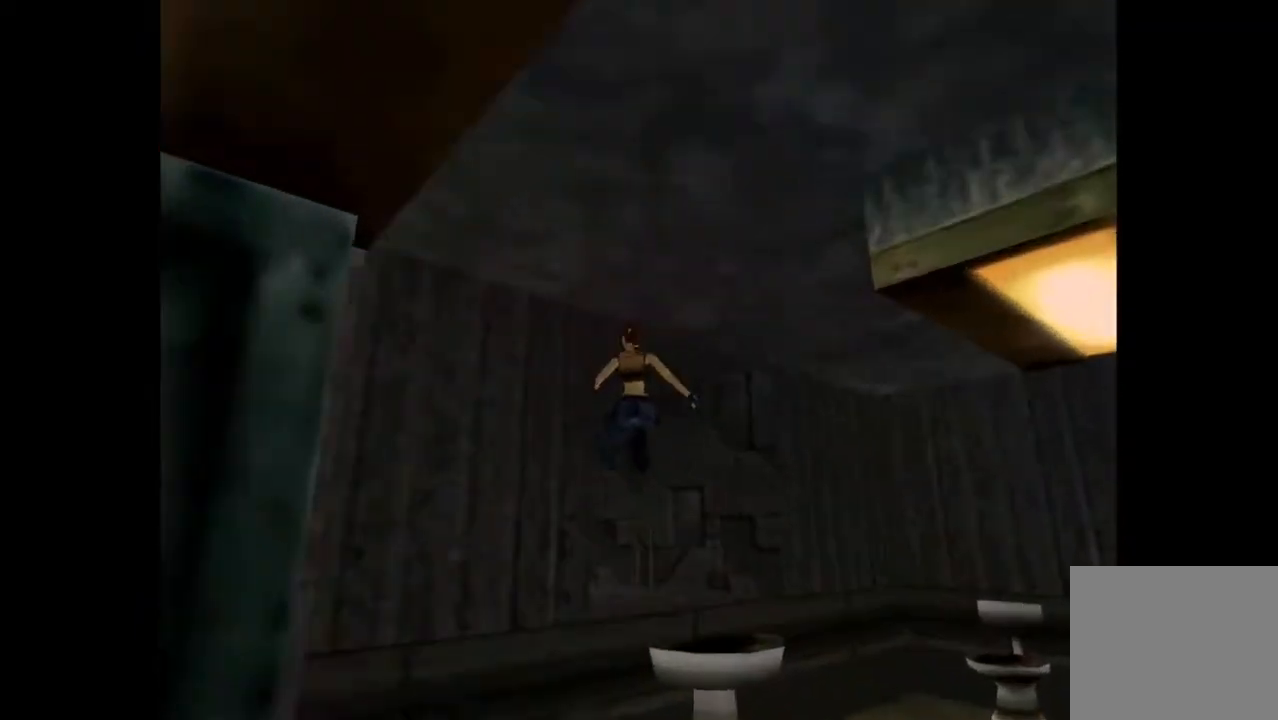
{"buttons": ["DPAD_UP", "DPAD_LEFT"], "events": []}
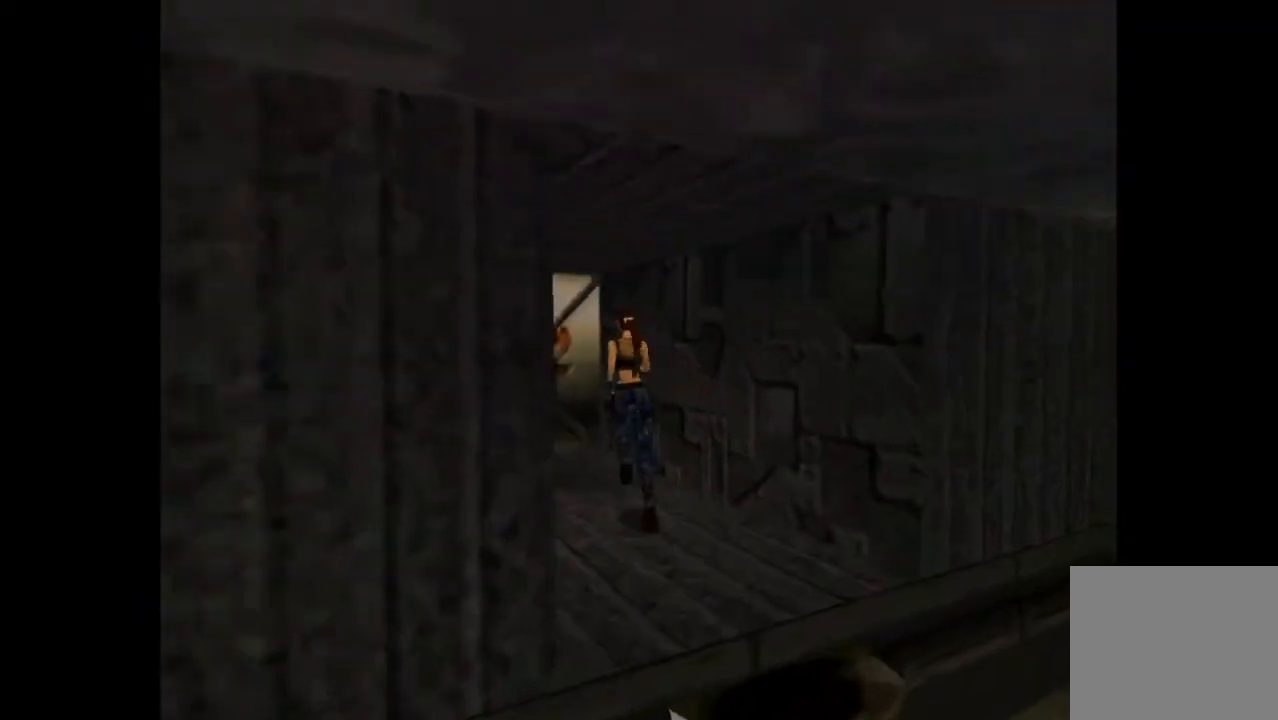
{"buttons": [], "events": [[233, "DPAD_LEFT", "up"], [467, "DPAD_UP", "up"]]}
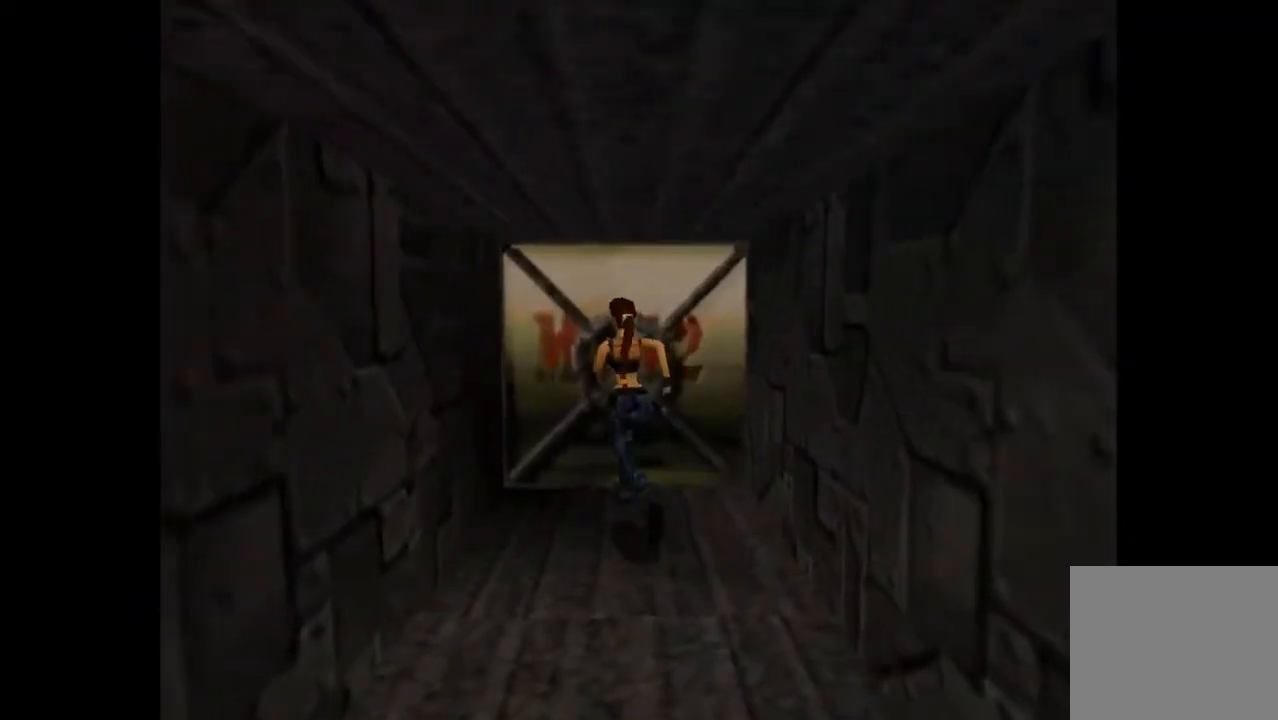
{"buttons": ["CROSS"], "events": [[233, "CROSS", "down"]]}
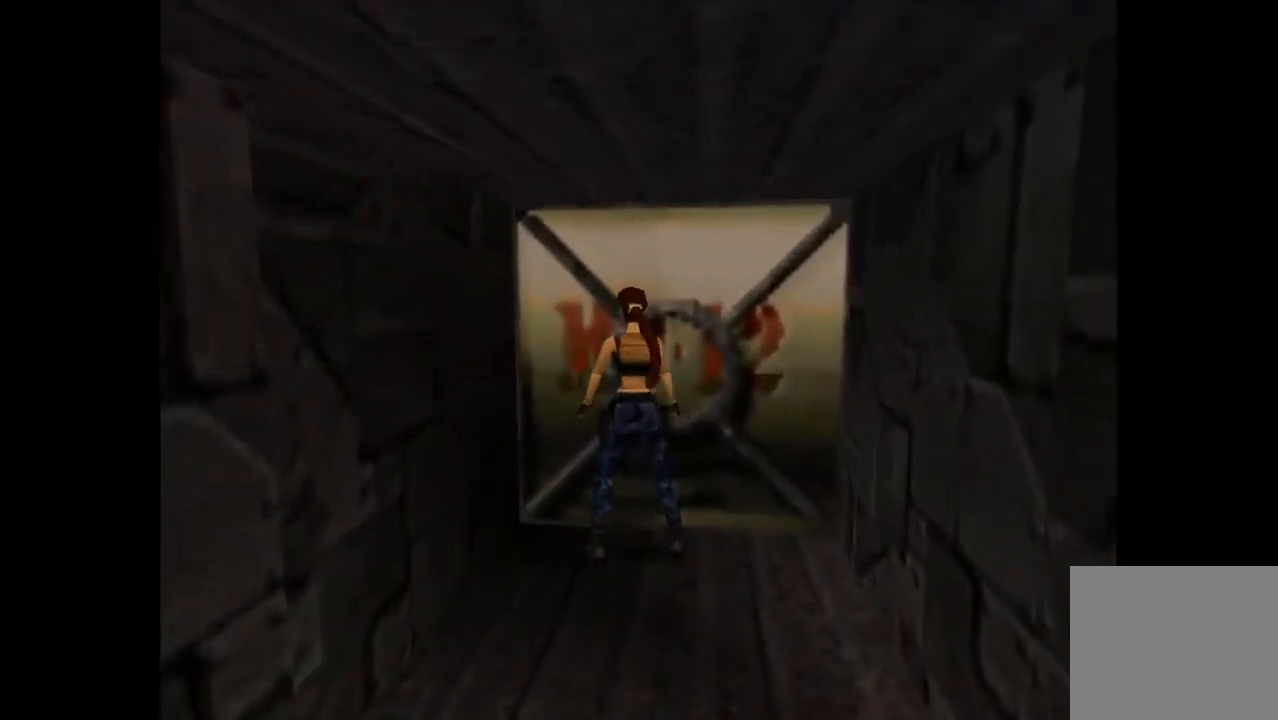
{"buttons": ["CROSS", "DPAD_UP"], "events": [[233, "DPAD_UP", "down"]]}